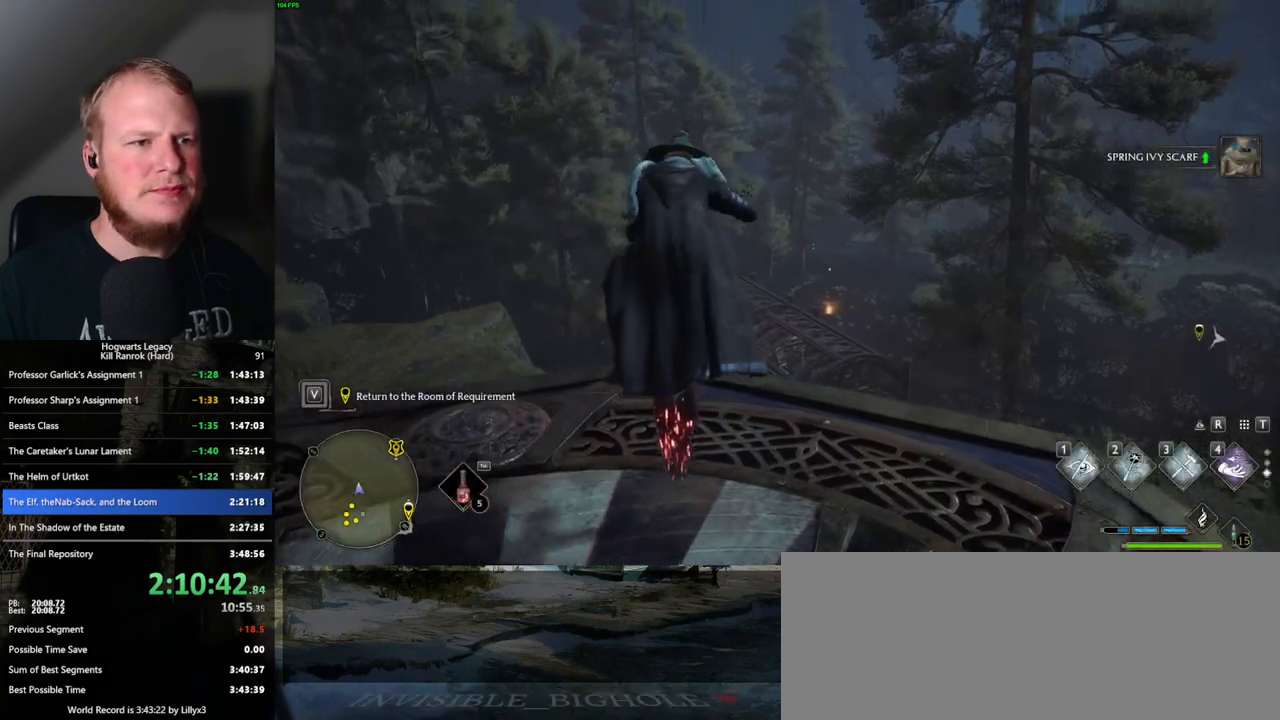
Gameplay with keyboard and mouse; each line is a JSON object with the keys and mouse buttons held at the frame after it. "events" lists presses ("down") and releases ("up") of ".", "/", "0", "1", "2", "3", "4", "5", "6", "7", "8", "9", "a", "alt_l", "alt_r", "b", "backslash", "backspace", "c", "caps_lock", "comma", "ctrl_l", "ctrl_r", "d", "e", "equals", "escape", "f", "f1", "f10", "f11", "f12", "f2", "f3", "f4", "f5", "f6", "f7", "f8", "f9", "g", "h", "i", "j", "k", "l", "lbracket", "m", "minus", "n", "o", "p", "q", "quote", "r", "rbracket", "return", "s", "semicolon", "shift_l", "shift_r", "space", "super", "t", "tab", "tilde", "u", "v", "w", "x", "y", "z", "mouse_left", "mouse_wheel", "mouse_right", "mouse_mb4" and "mouse_mb5" between this image and that frame as [ms after this image, input, new state], when the widget could be followed in between. "mouse_left", "mouse_wheel", "mouse_right", "mouse_mb4", "mouse_mb5" = the "left", "wheel", "right", "mb4", "mb5" buttons of the "mouse" list. No other keys are recorded. "wheel" means that the mouse wheel is clicked or scrolled. Mouse movement is not recorded.
{"keys": ["w"], "mouse": ["left"], "events": [[183, "mouse_left", "down"]]}
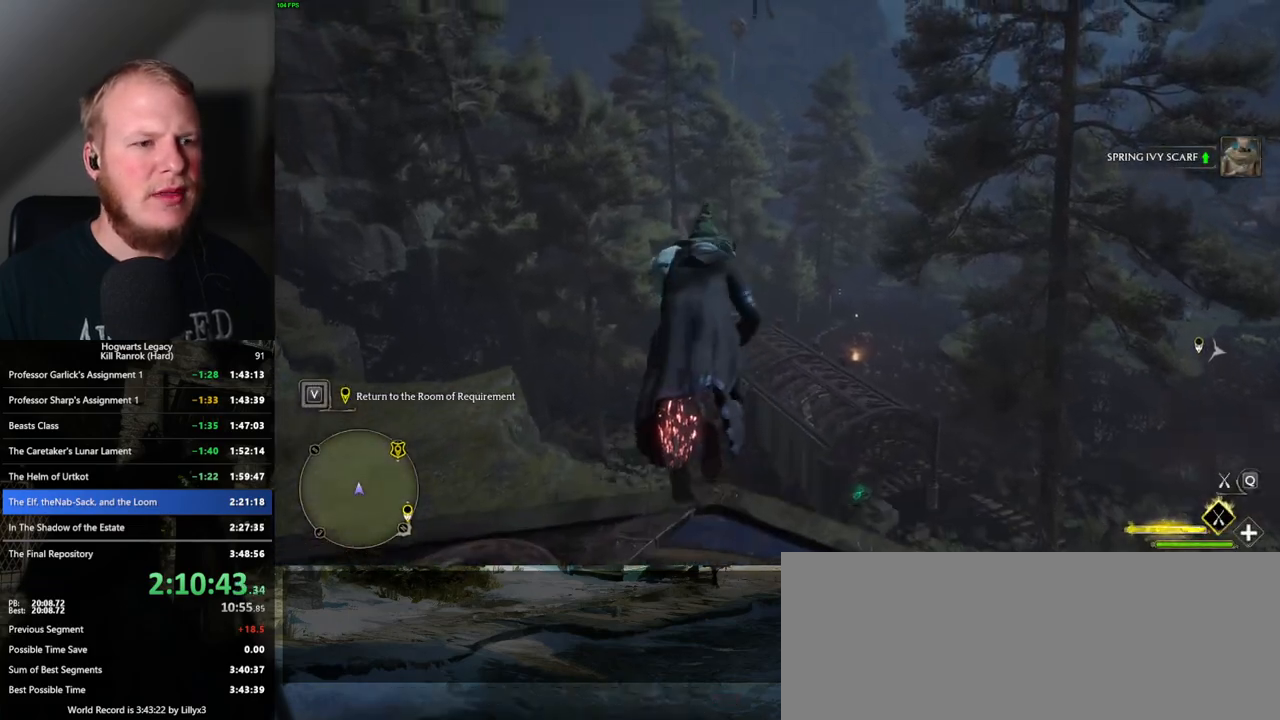
{"keys": ["ctrl_l", "w"], "mouse": ["left"], "events": [[200, "ctrl_l", "down"]]}
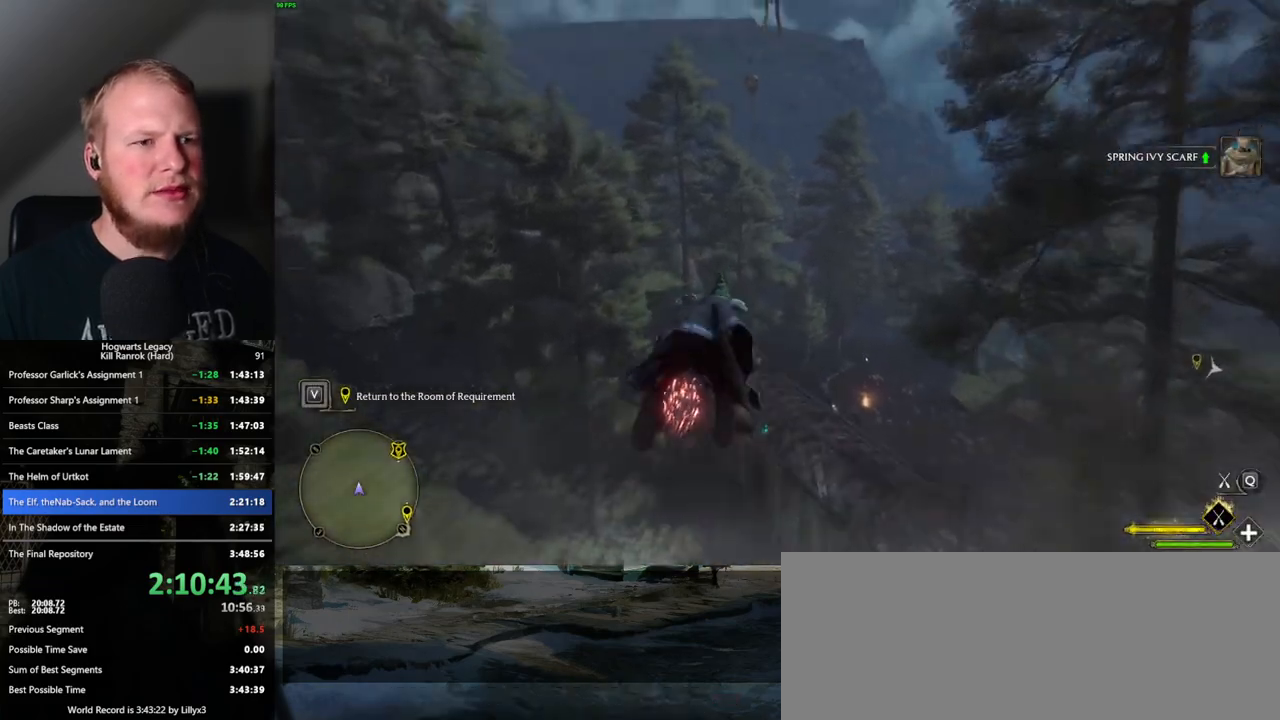
{"keys": ["w"], "mouse": ["left"], "events": [[233, "ctrl_l", "up"]]}
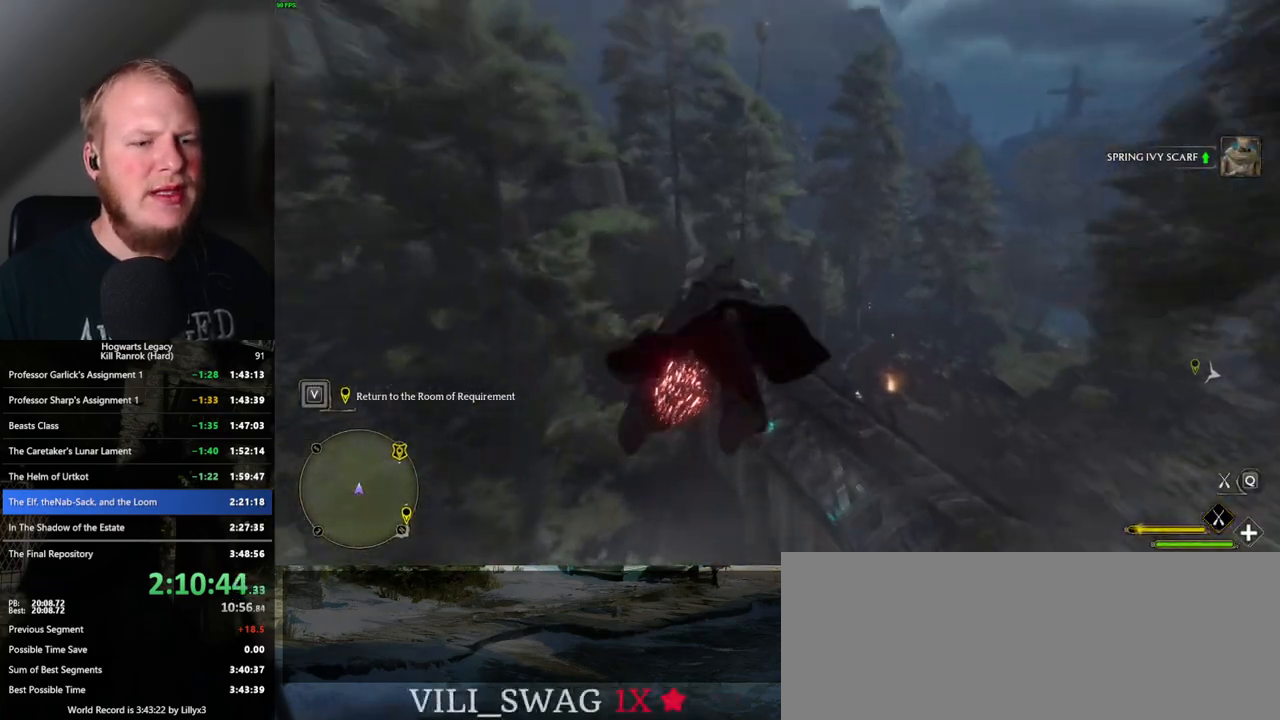
{"keys": ["w"], "mouse": ["left"], "events": [[200, "ctrl_l", "down"], [483, "ctrl_l", "up"]]}
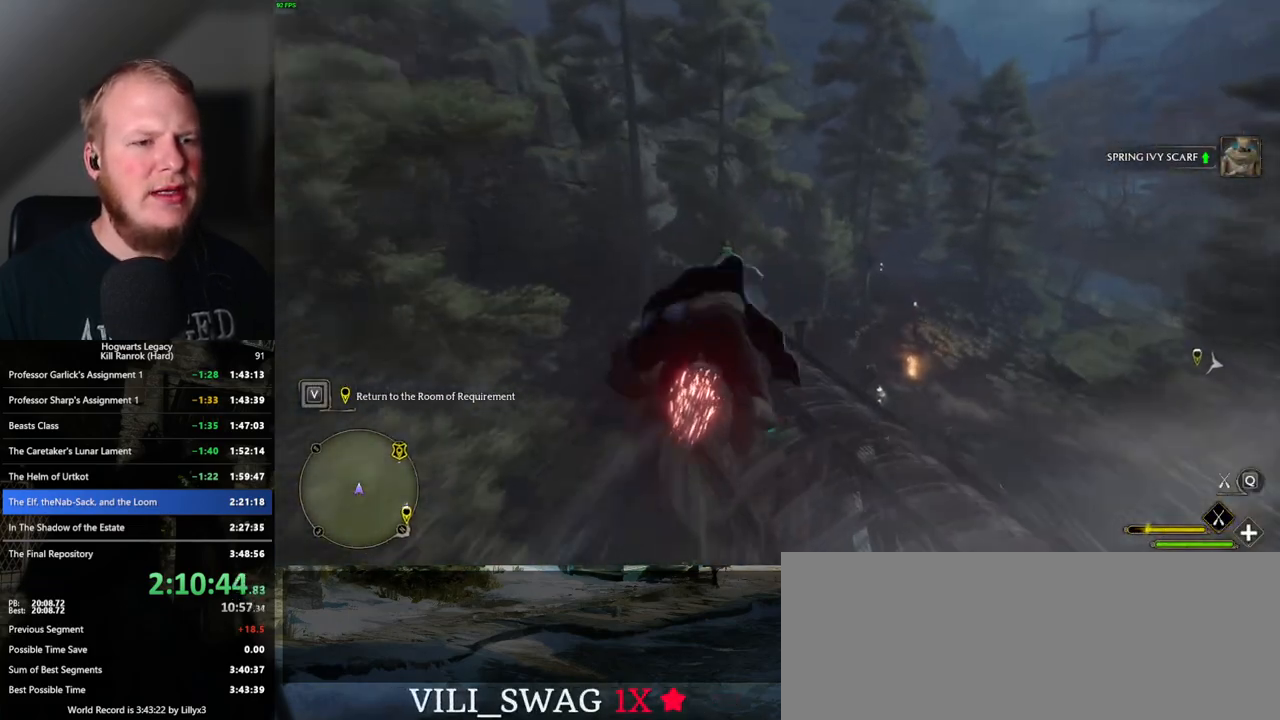
{"keys": ["ctrl_l", "w"], "mouse": ["left"], "events": [[450, "ctrl_l", "down"]]}
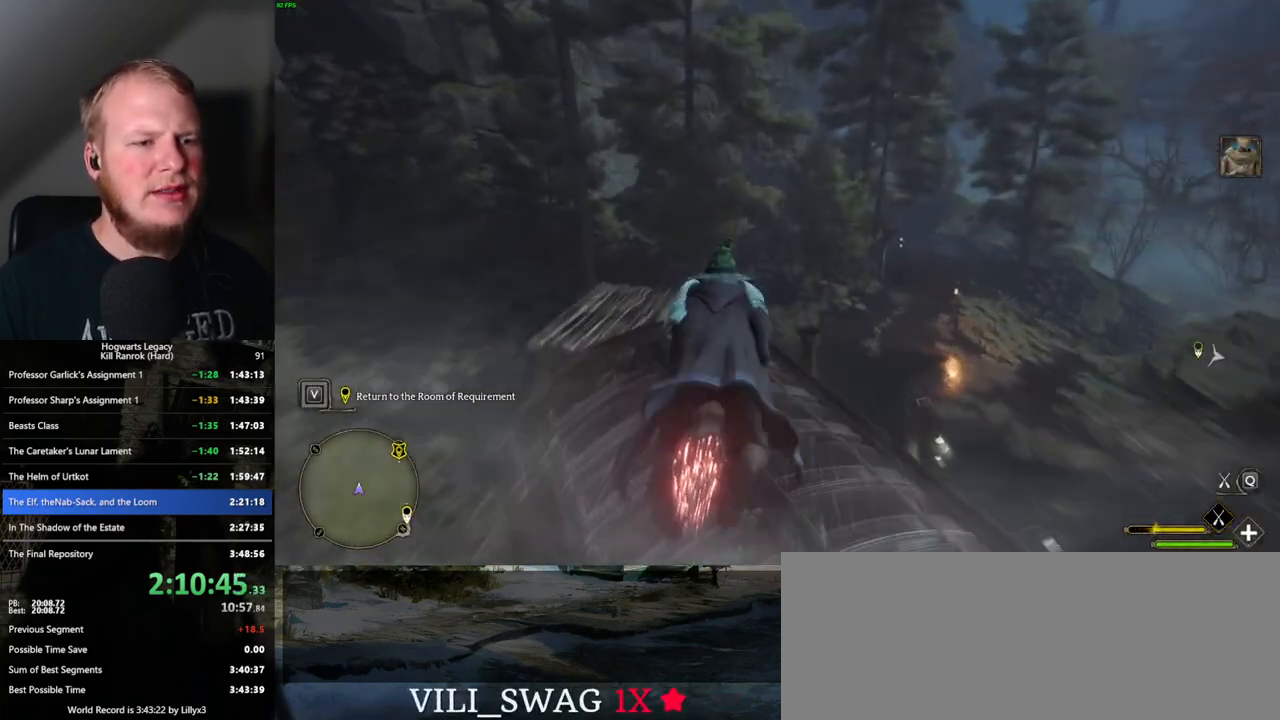
{"keys": ["w"], "mouse": ["left"], "events": [[83, "ctrl_l", "up"]]}
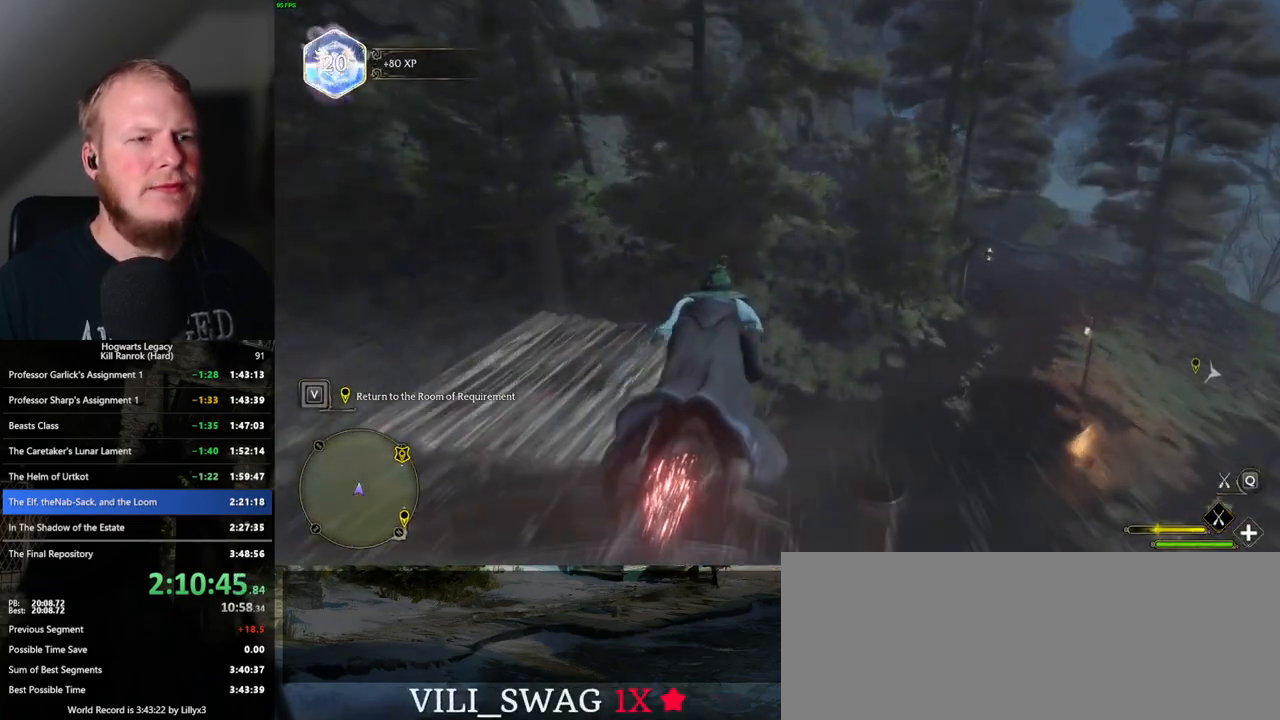
{"keys": ["w"], "mouse": ["left"], "events": []}
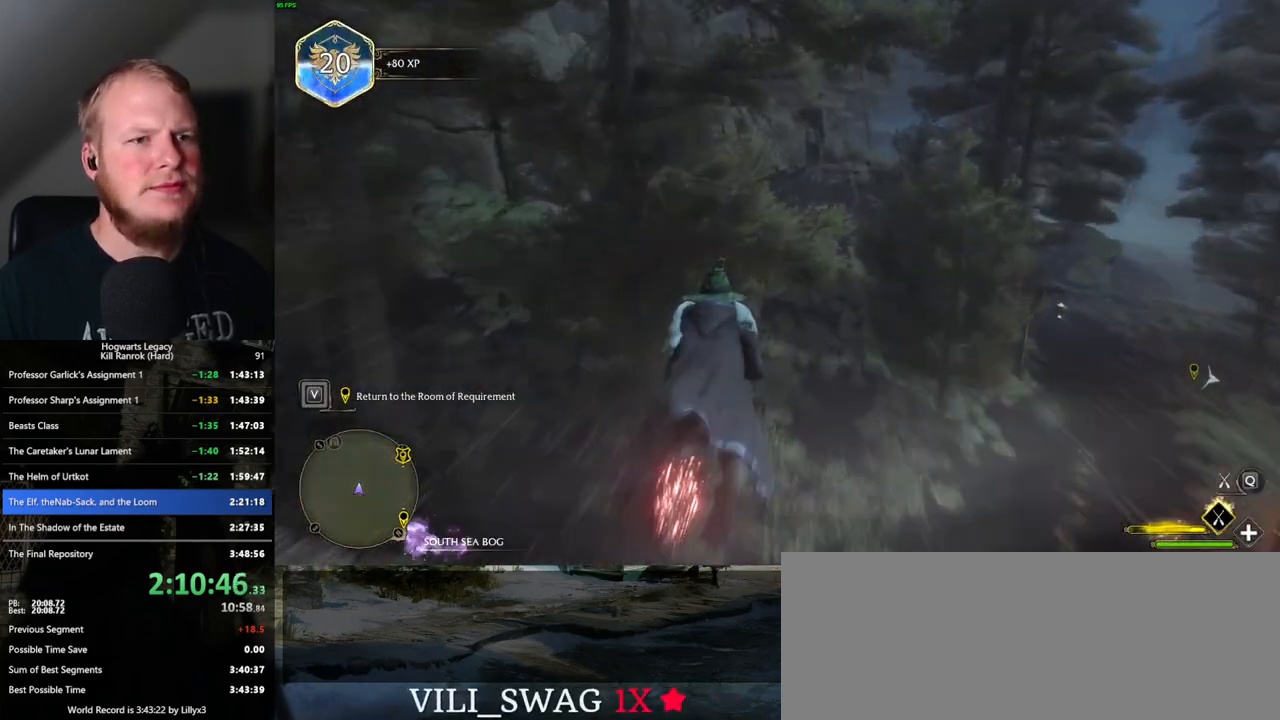
{"keys": ["w"], "mouse": ["left"], "events": []}
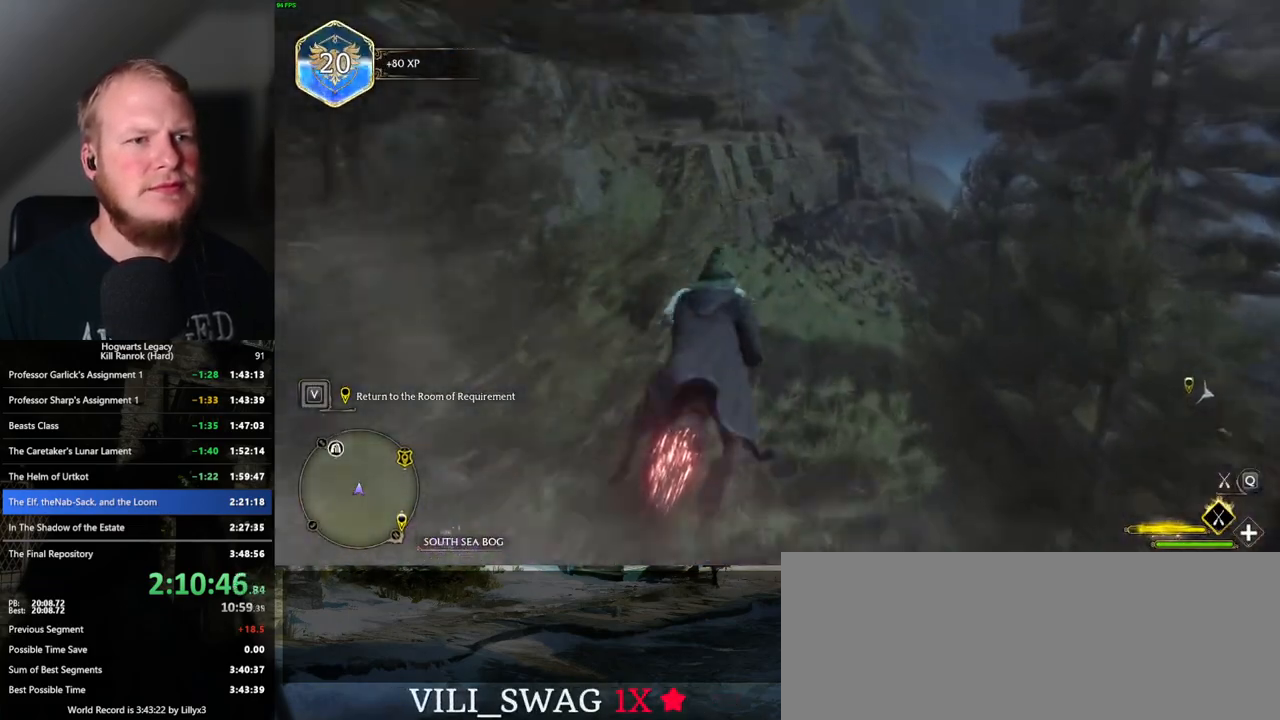
{"keys": ["w"], "mouse": ["left"], "events": []}
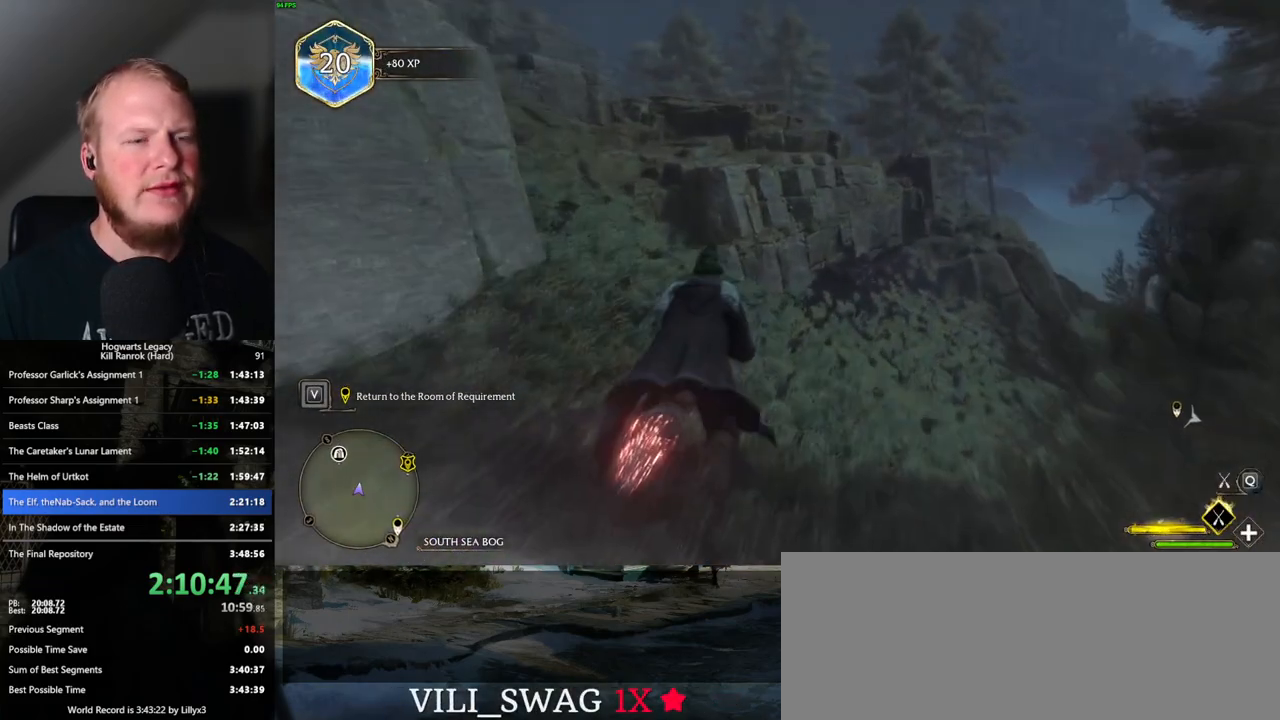
{"keys": ["space", "w"], "mouse": ["left"], "events": [[83, "space", "down"], [150, "space", "up"], [267, "space", "down"], [333, "space", "up"], [450, "space", "down"]]}
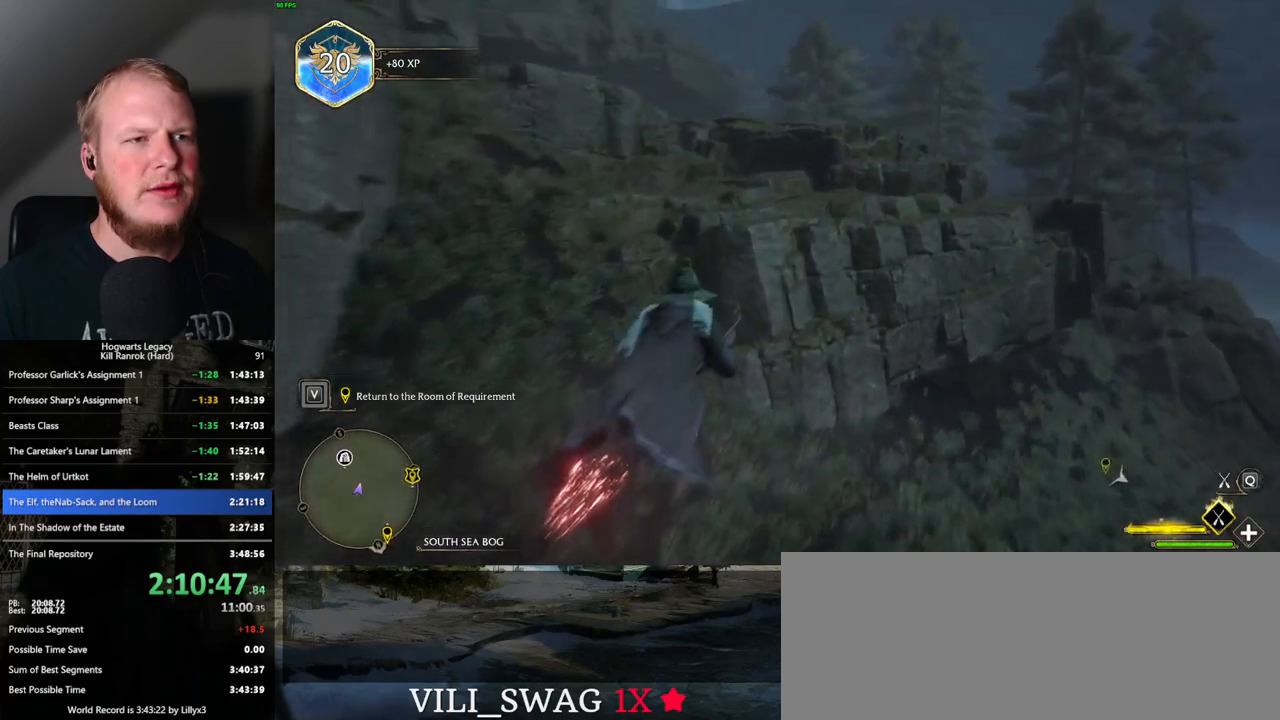
{"keys": ["space", "w"], "mouse": ["left"], "events": [[17, "space", "up"], [133, "space", "down"], [200, "space", "up"], [317, "space", "down"], [383, "space", "up"], [483, "space", "down"]]}
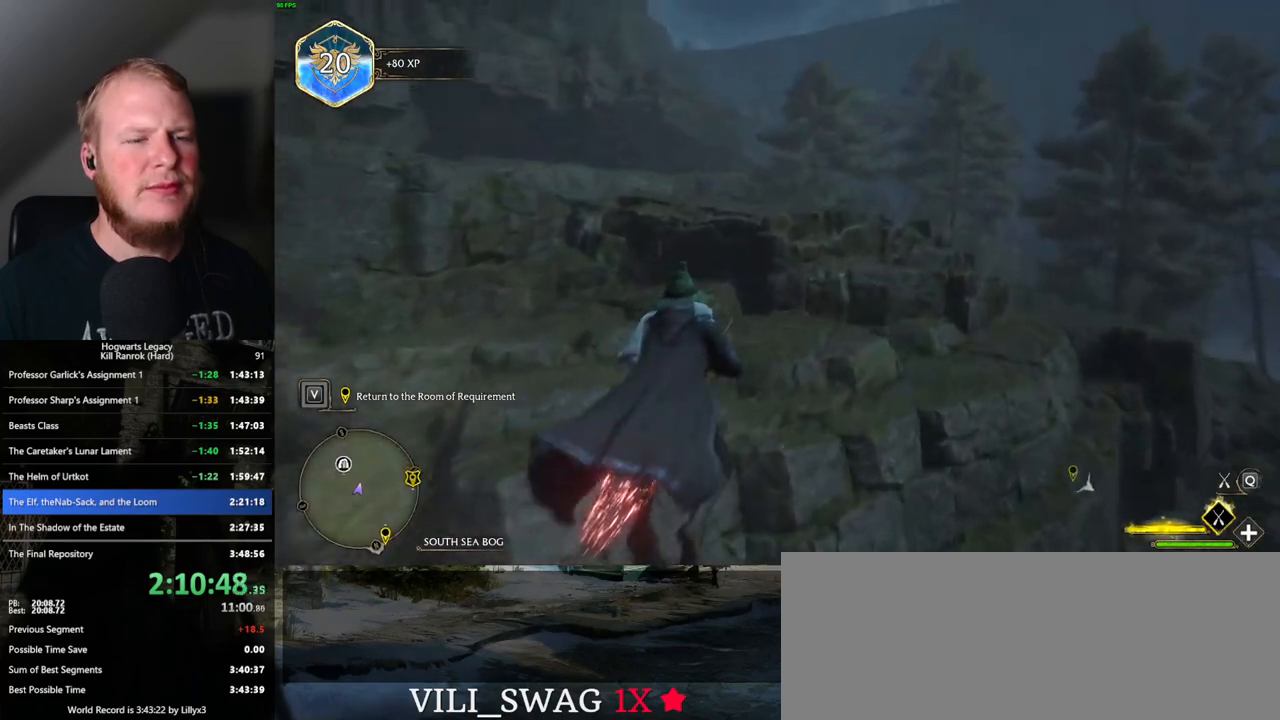
{"keys": ["w"], "mouse": ["left"], "events": [[67, "space", "up"]]}
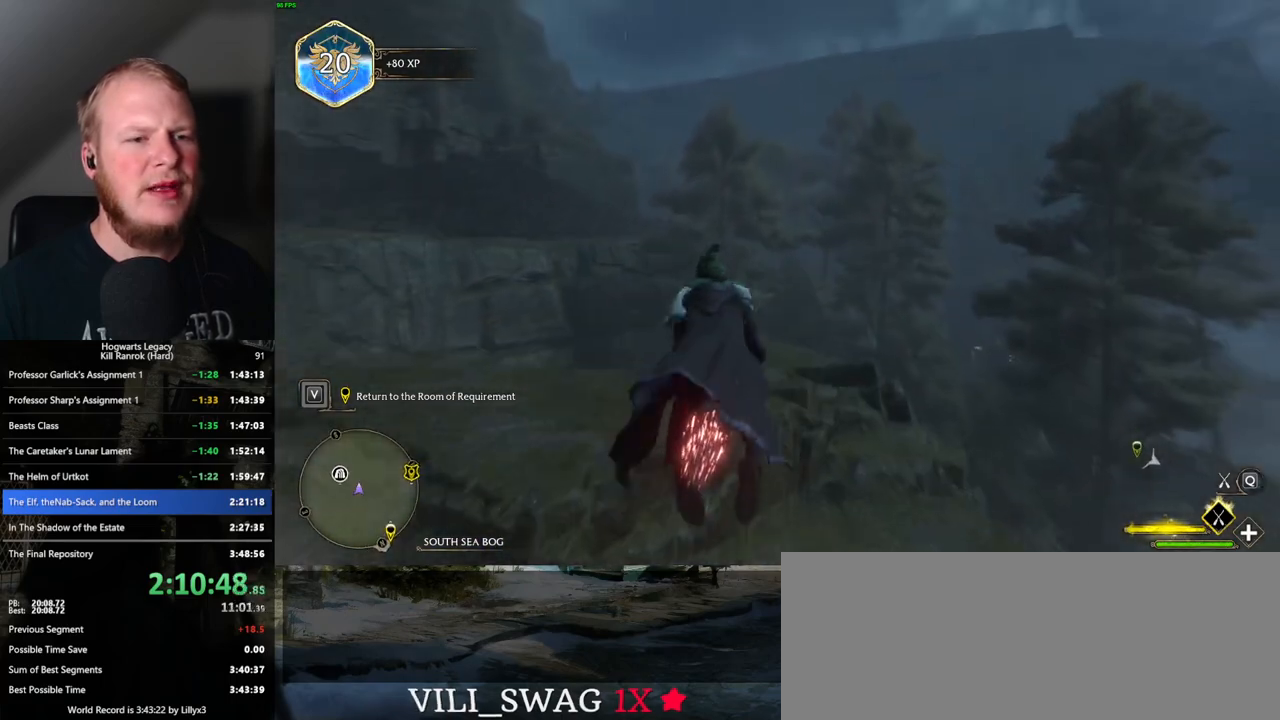
{"keys": ["w"], "mouse": ["left"], "events": [[233, "ctrl_l", "down"], [483, "ctrl_l", "up"]]}
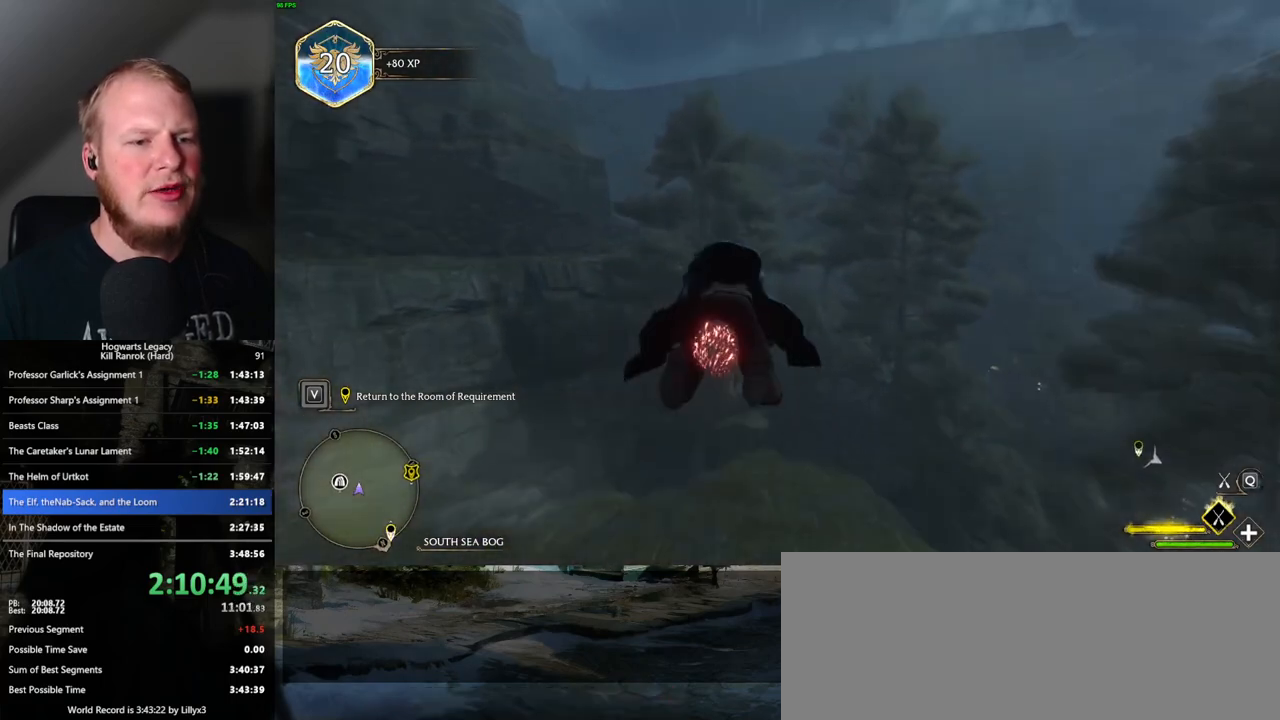
{"keys": ["w"], "mouse": ["left"], "events": [[167, "d", "down"], [267, "d", "up"]]}
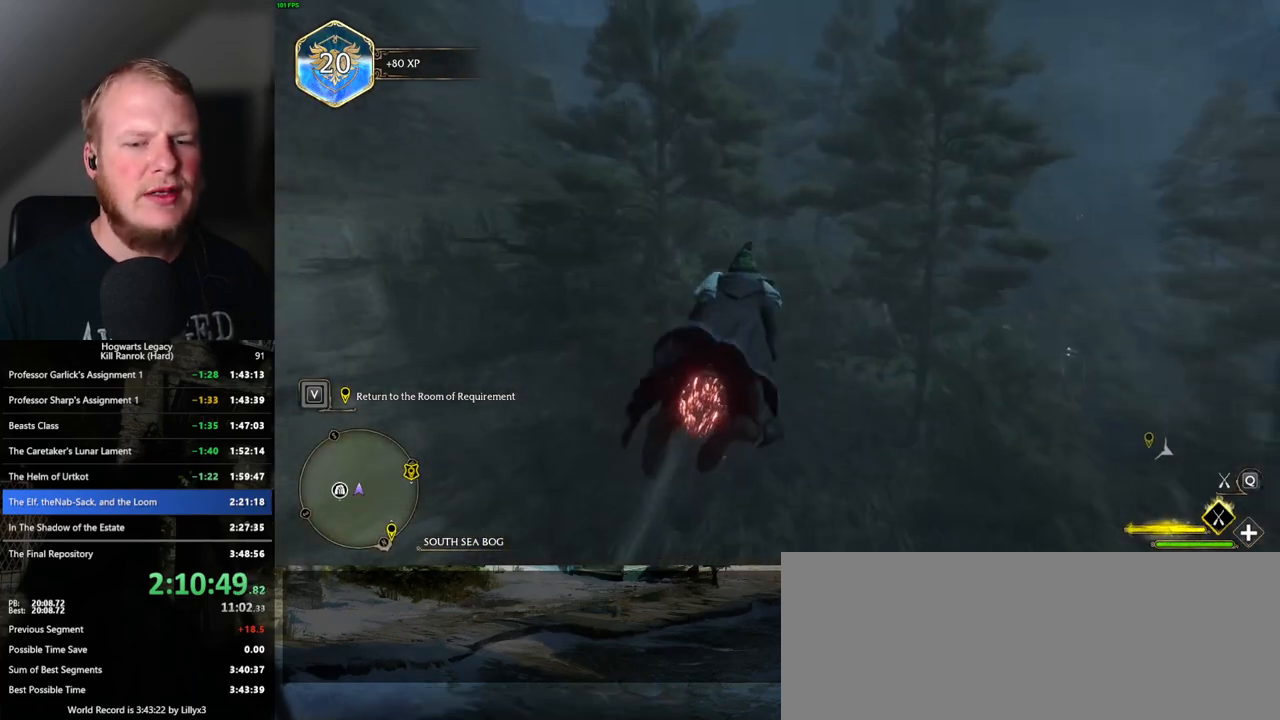
{"keys": ["w"], "mouse": ["left"], "events": [[83, "ctrl_l", "down"], [167, "ctrl_l", "up"]]}
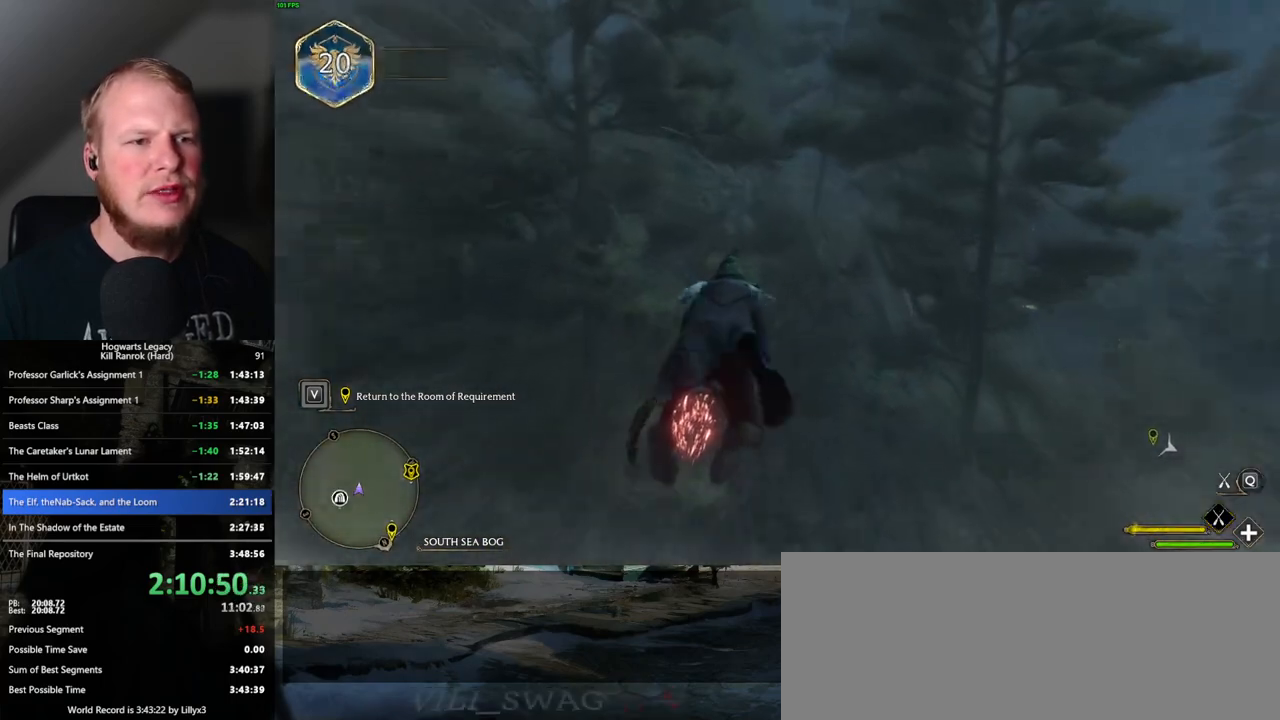
{"keys": ["space", "w"], "mouse": ["left"], "events": [[233, "space", "down"], [317, "space", "up"], [467, "space", "down"]]}
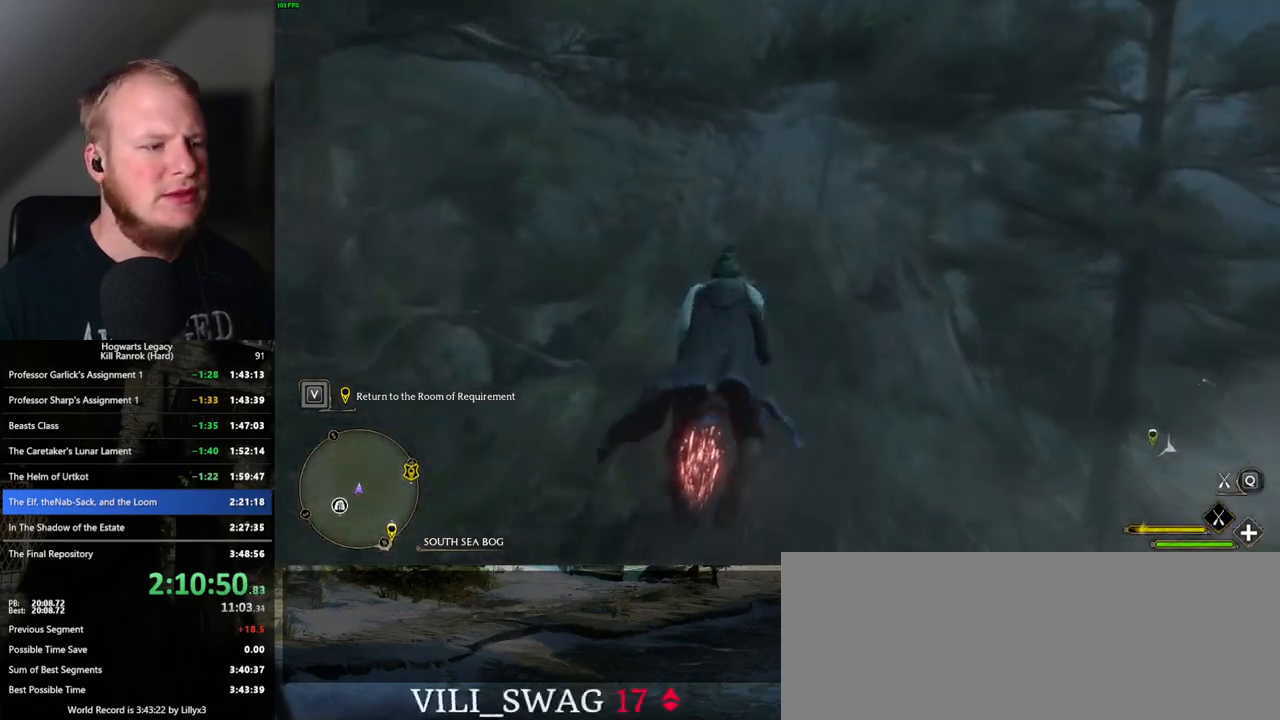
{"keys": ["w"], "mouse": ["left"], "events": [[33, "space", "up"]]}
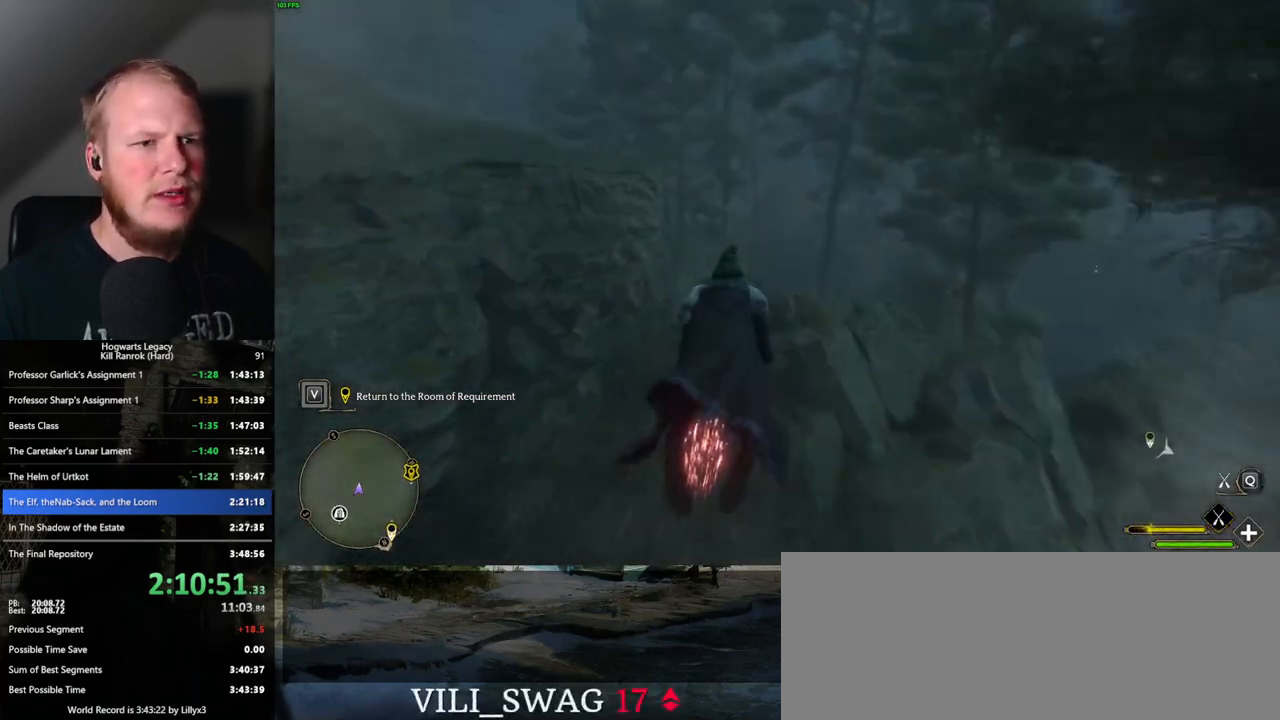
{"keys": ["w"], "mouse": ["left"], "events": [[50, "ctrl_l", "down"], [233, "ctrl_l", "up"]]}
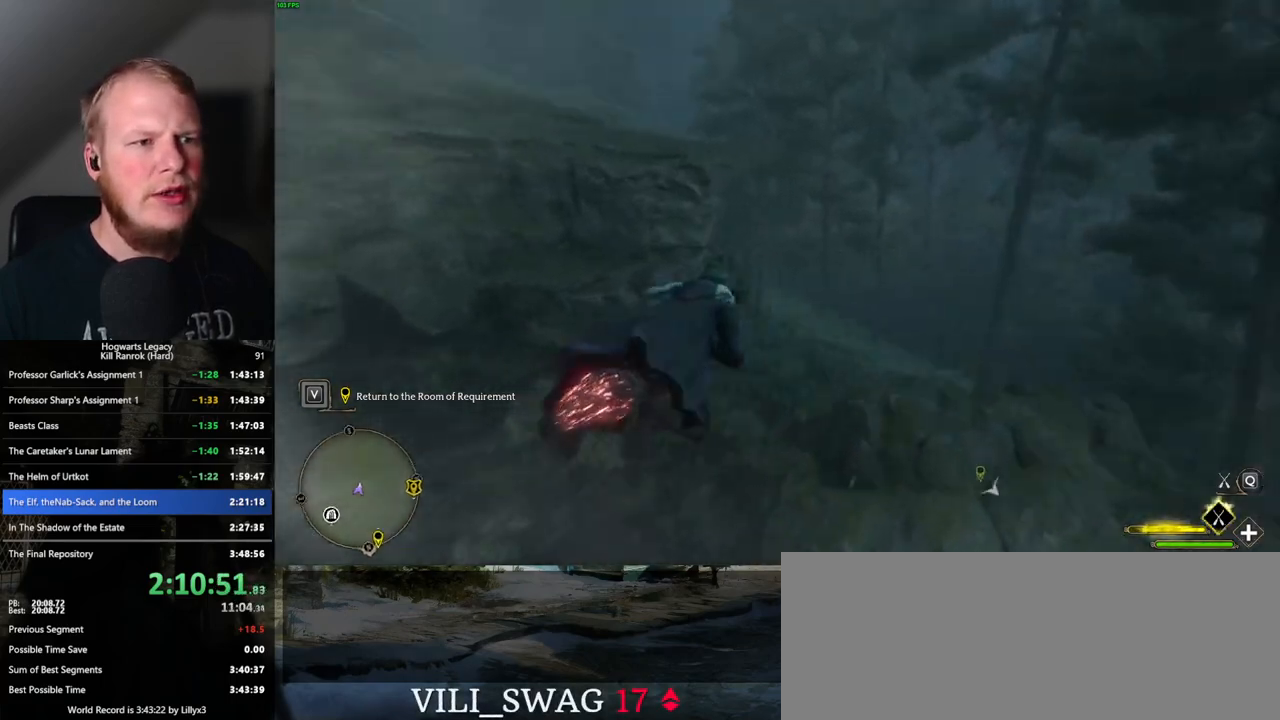
{"keys": ["w"], "mouse": ["left"], "events": [[217, "a", "down"], [300, "a", "up"]]}
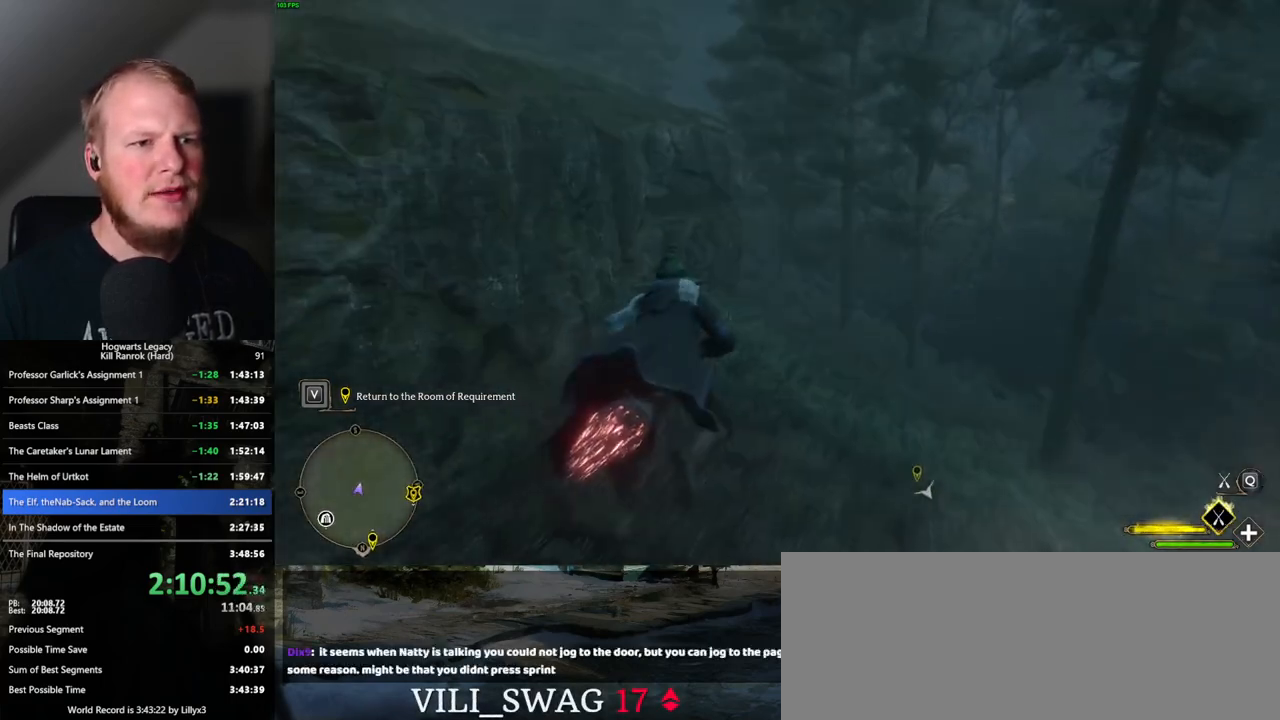
{"keys": ["w"], "mouse": ["left"], "events": [[250, "a", "down"], [383, "a", "up"]]}
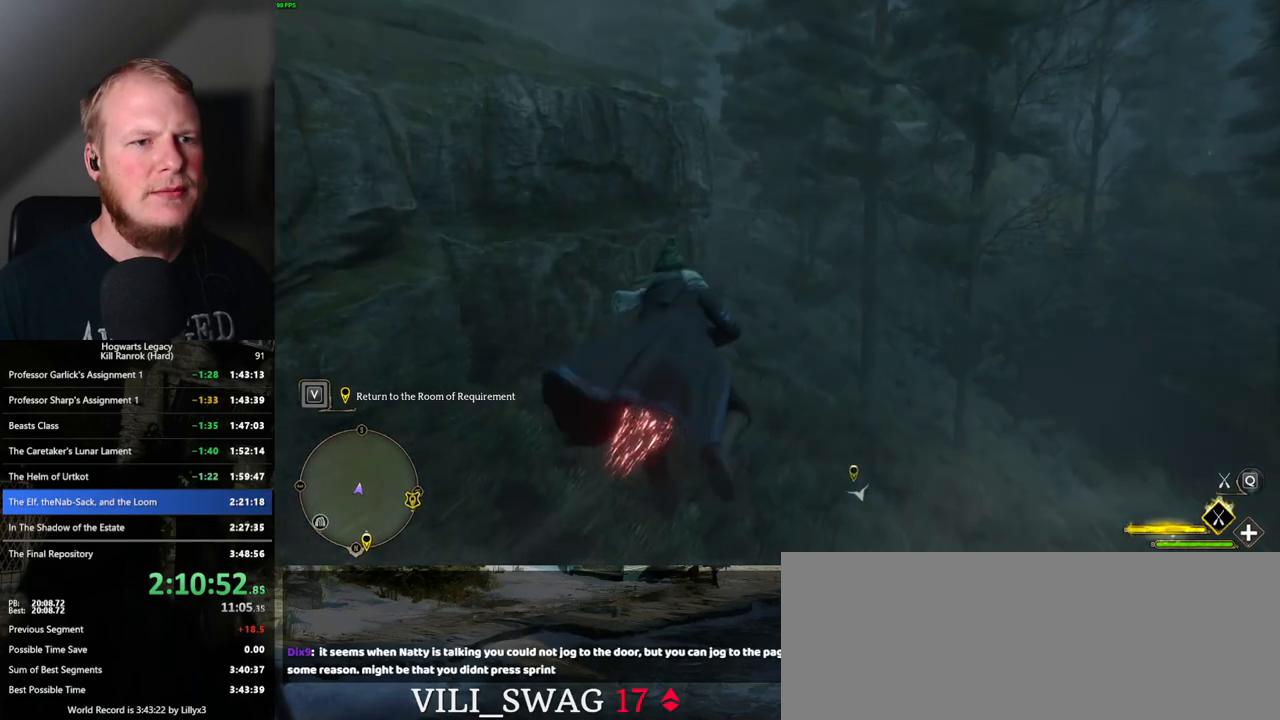
{"keys": ["w"], "mouse": ["left"], "events": [[33, "a", "down"], [167, "a", "up"], [417, "a", "down"], [500, "a", "up"]]}
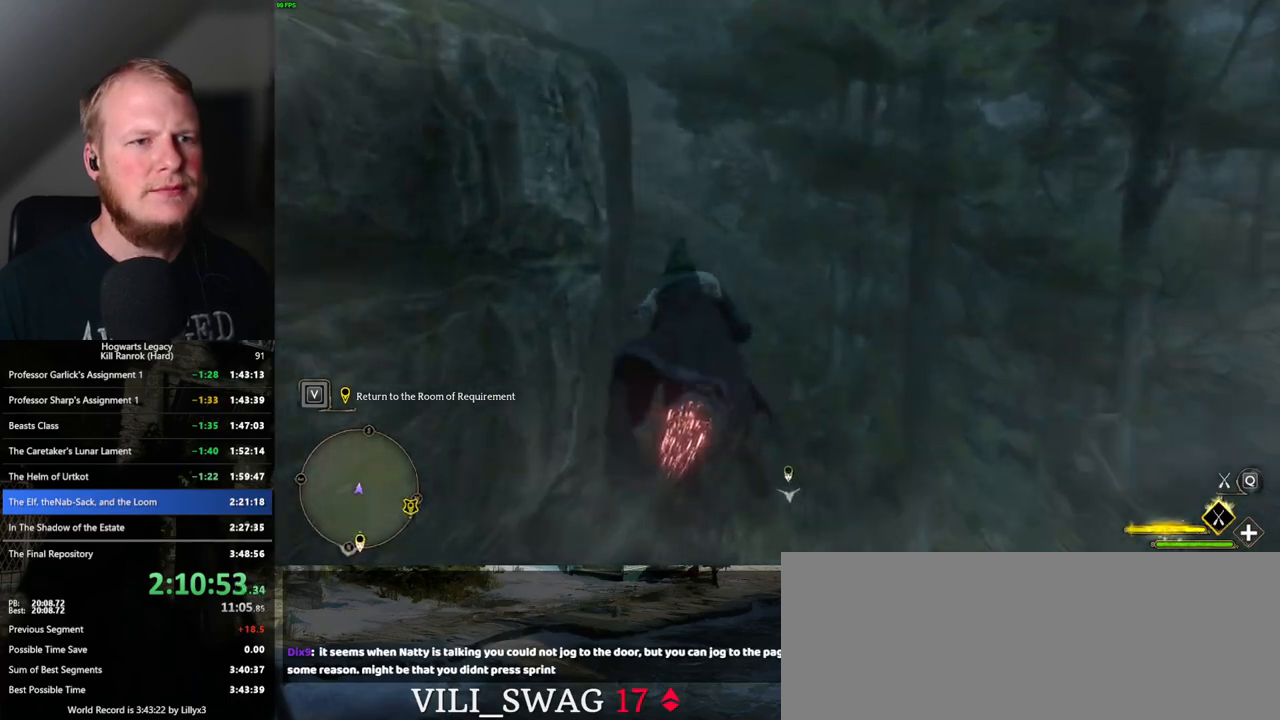
{"keys": ["w"], "mouse": ["left"], "events": []}
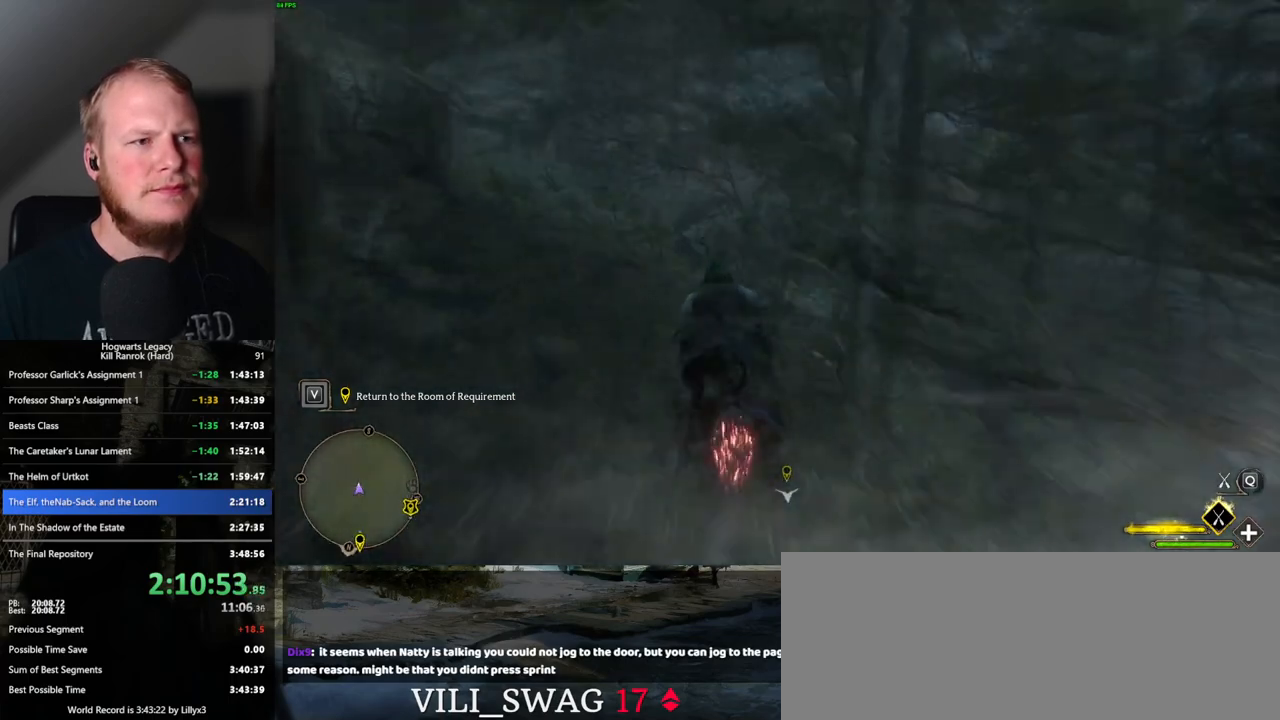
{"keys": ["w"], "mouse": ["left"], "events": [[200, "d", "down"], [233, "d", "up"]]}
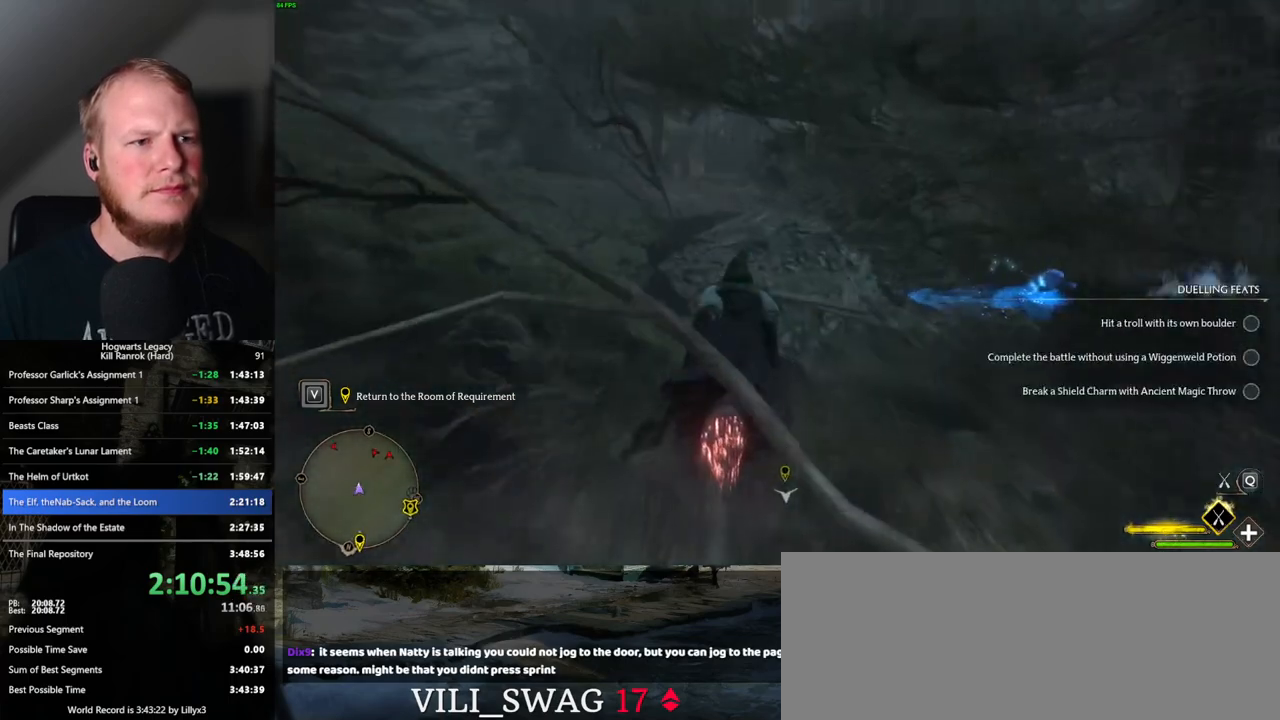
{"keys": ["w"], "mouse": ["left"], "events": []}
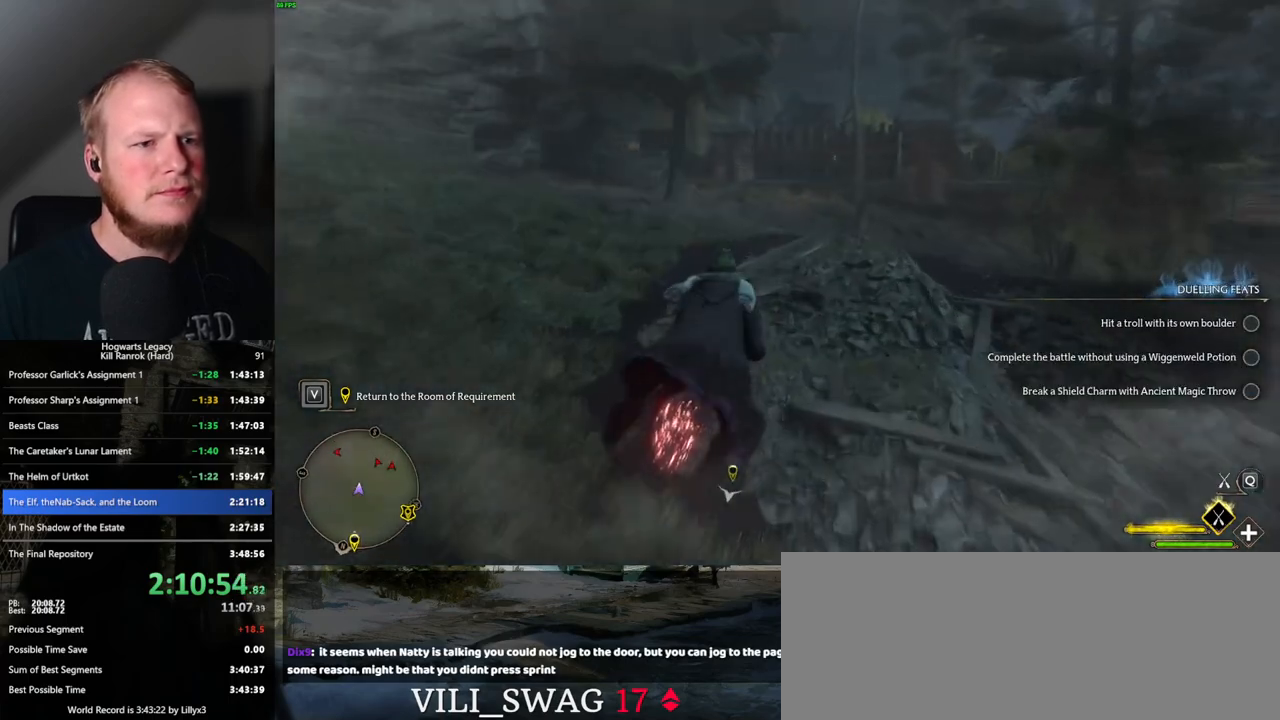
{"keys": ["space", "w"], "mouse": ["left"], "events": [[50, "space", "down"], [150, "space", "up"], [267, "space", "down"], [367, "space", "up"], [467, "space", "down"]]}
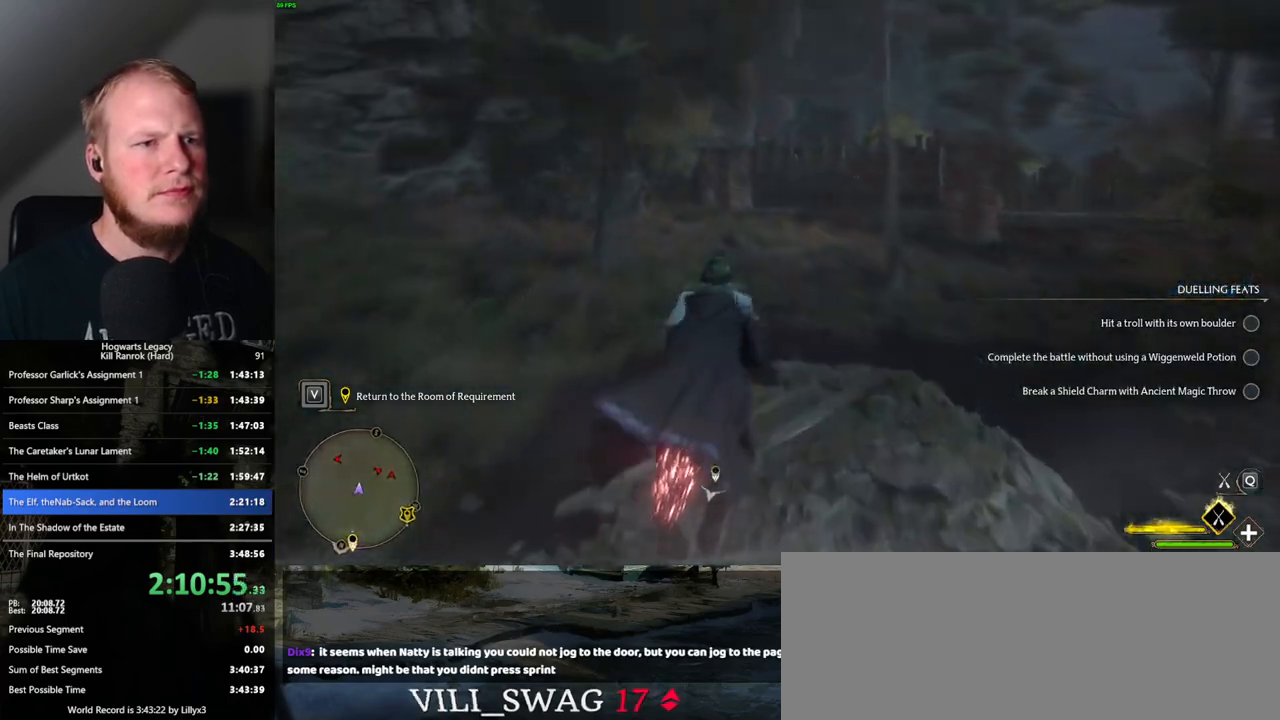
{"keys": ["w"], "mouse": ["left"], "events": [[67, "space", "up"], [167, "space", "down"], [233, "space", "up"]]}
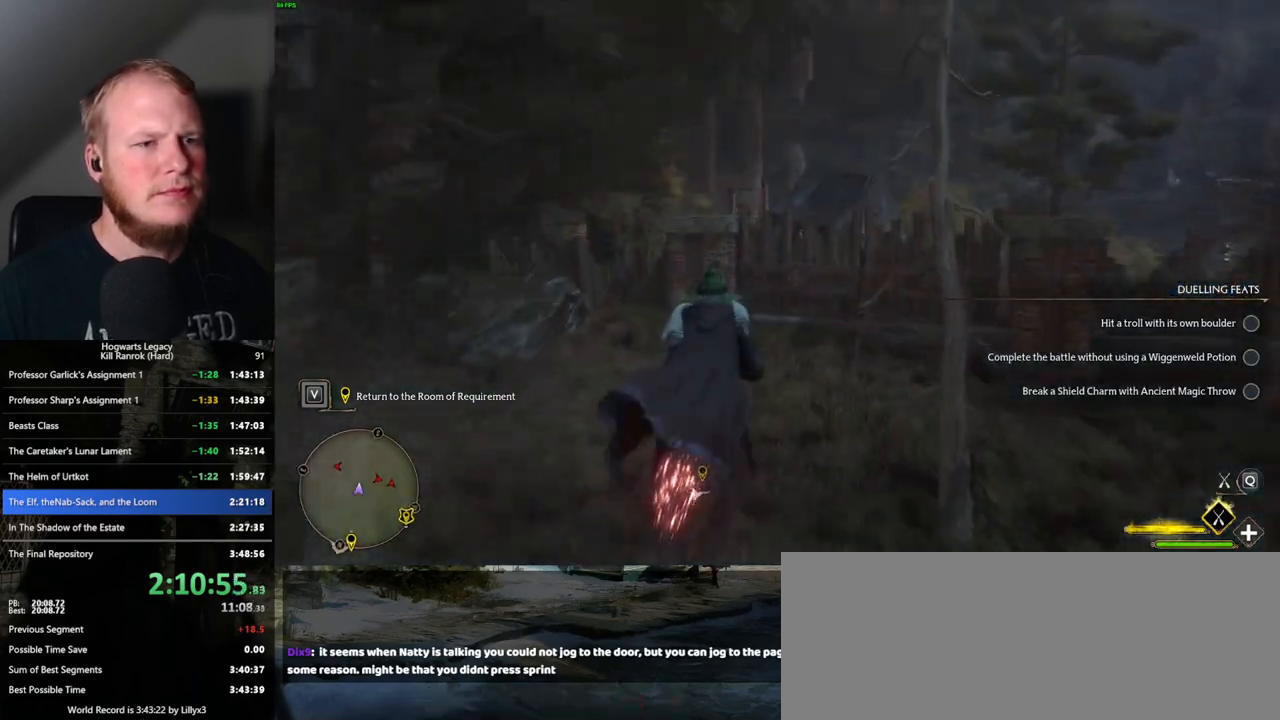
{"keys": ["w"], "mouse": ["left"], "events": []}
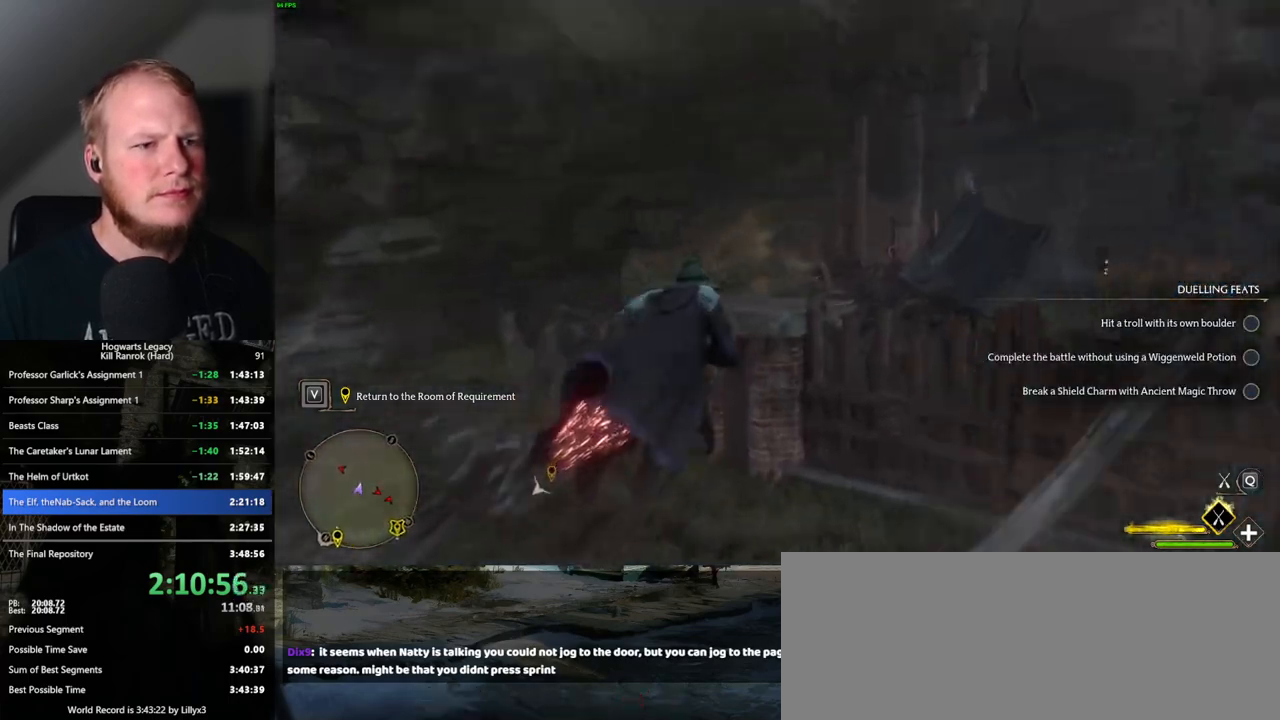
{"keys": ["w"], "mouse": ["left"], "events": []}
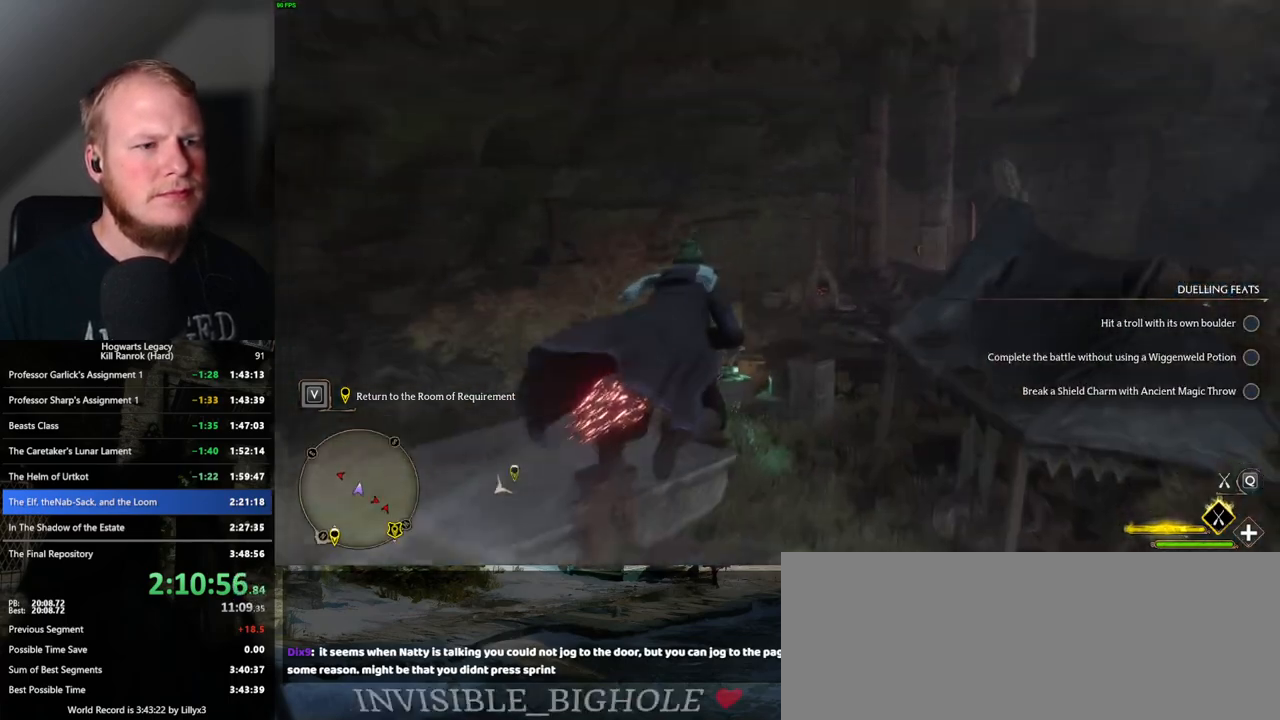
{"keys": ["w"], "mouse": ["left"], "events": [[67, "d", "down"], [467, "d", "up"]]}
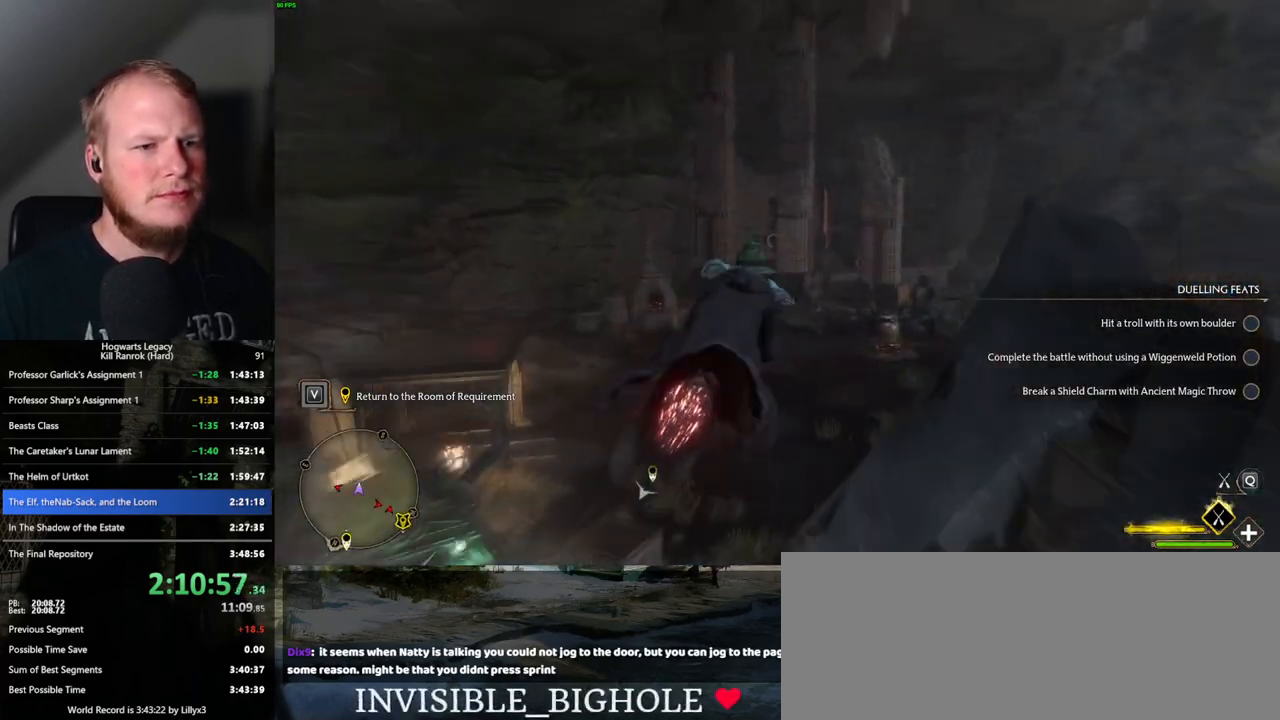
{"keys": ["w"], "mouse": ["left"], "events": []}
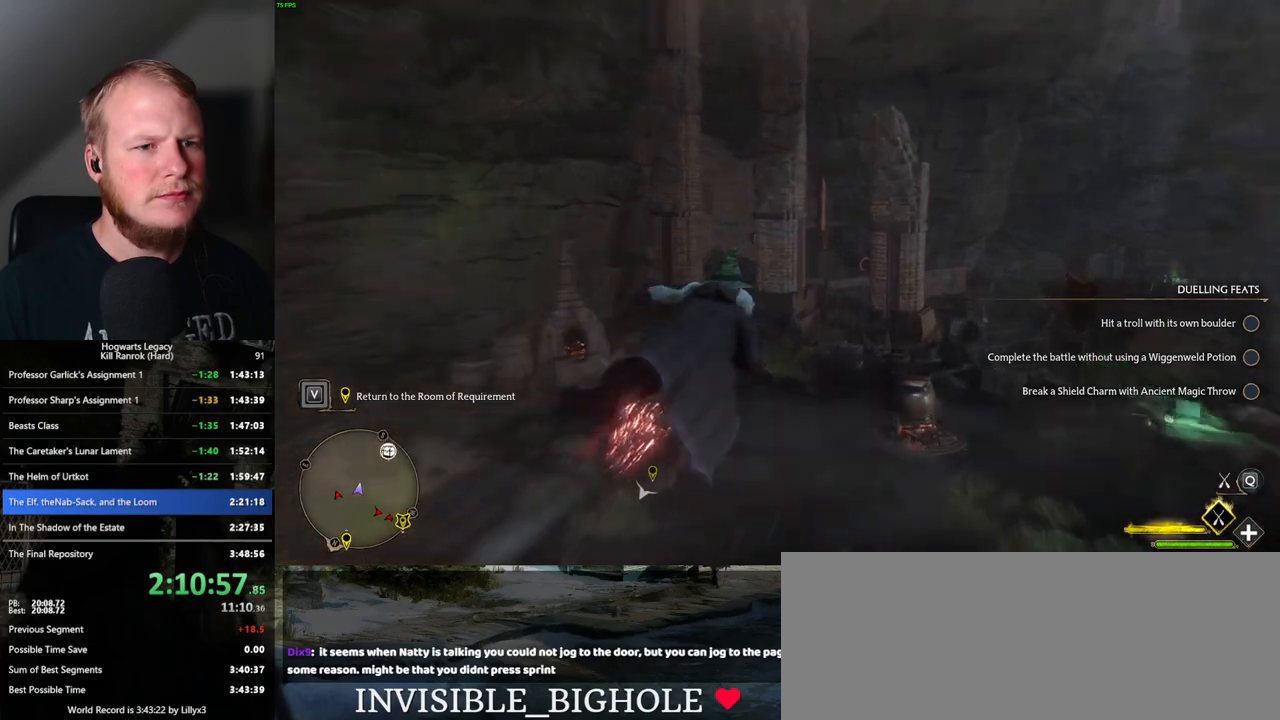
{"keys": ["w"], "mouse": ["left"], "events": []}